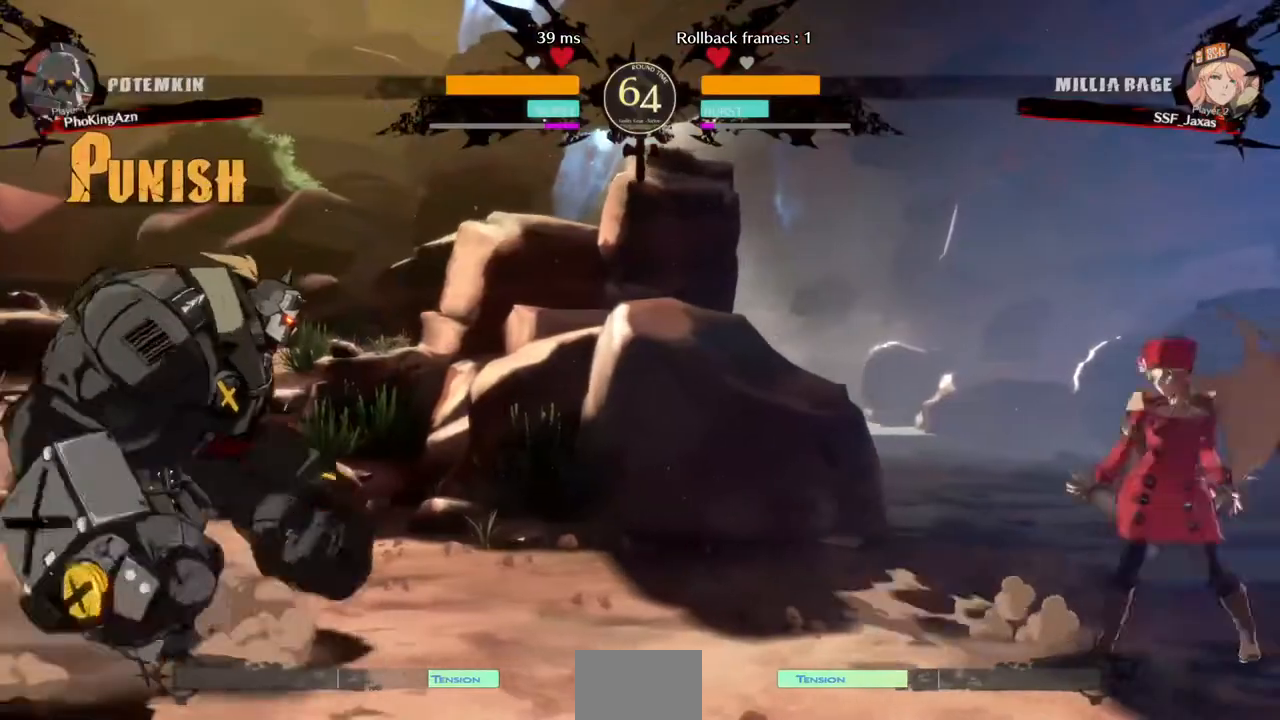
Gameplay with a controller (arcade stick); each line is a JSON object with the inputs held at the frame after it (dt_ms = milliseconds from this image to that frame). "events" lists button and stick changes between this image and that frame as [ms after this image, input, new state], when the widget could be followed in between. Not read: L3 R3.
{"dt_ms": 520, "buttons": ["DPAD_UP", "DPAD_RIGHT"]}
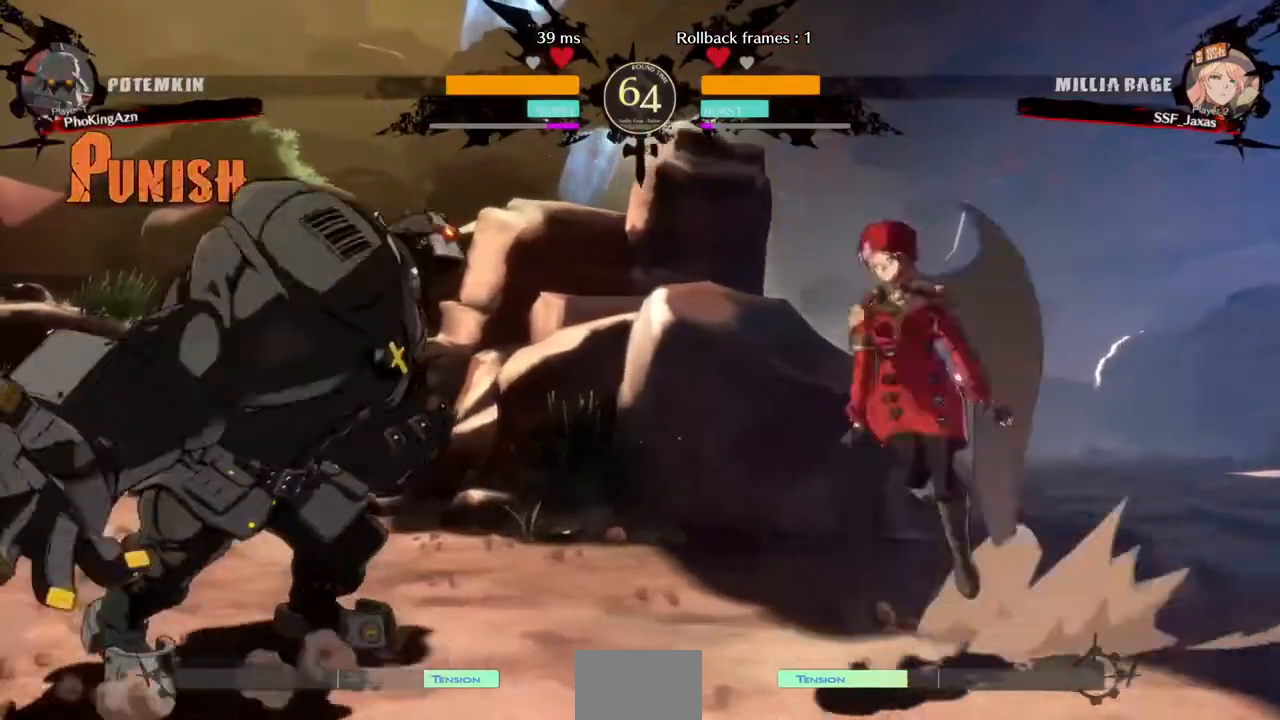
{"dt_ms": 480, "buttons": ["DPAD_RIGHT"]}
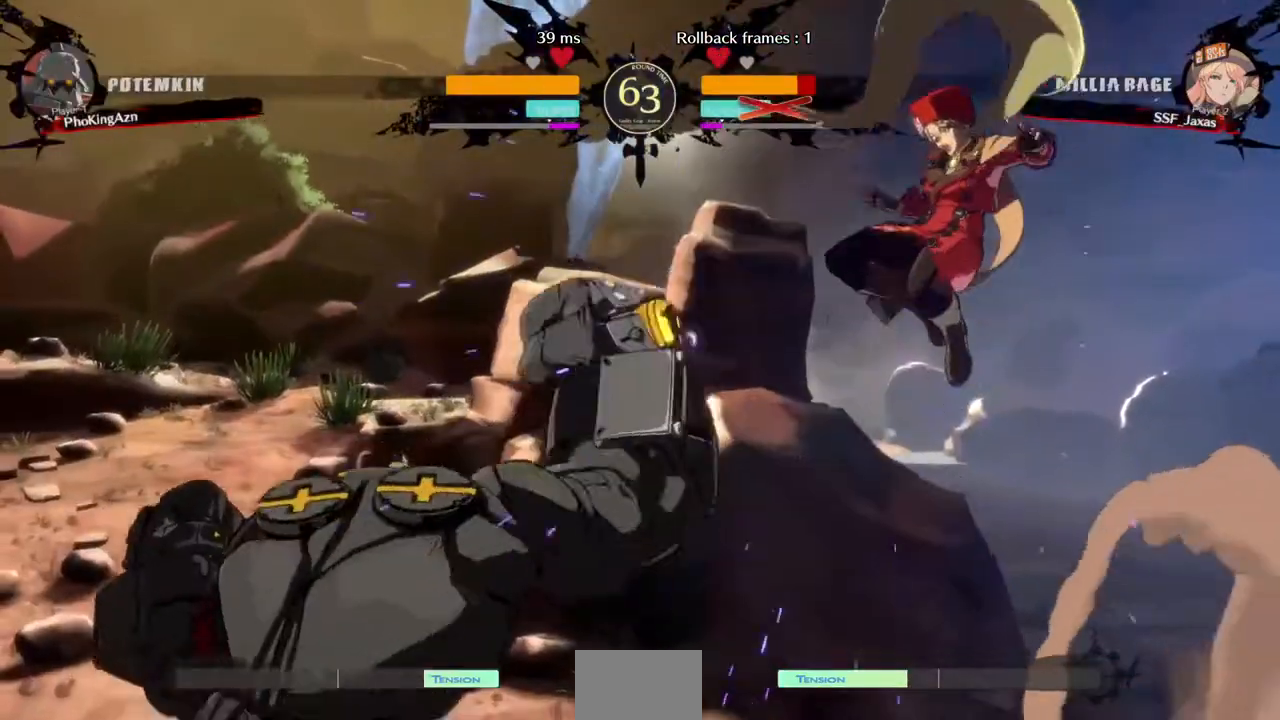
{"dt_ms": 520, "buttons": ["DPAD_UP", "DPAD_LEFT"]}
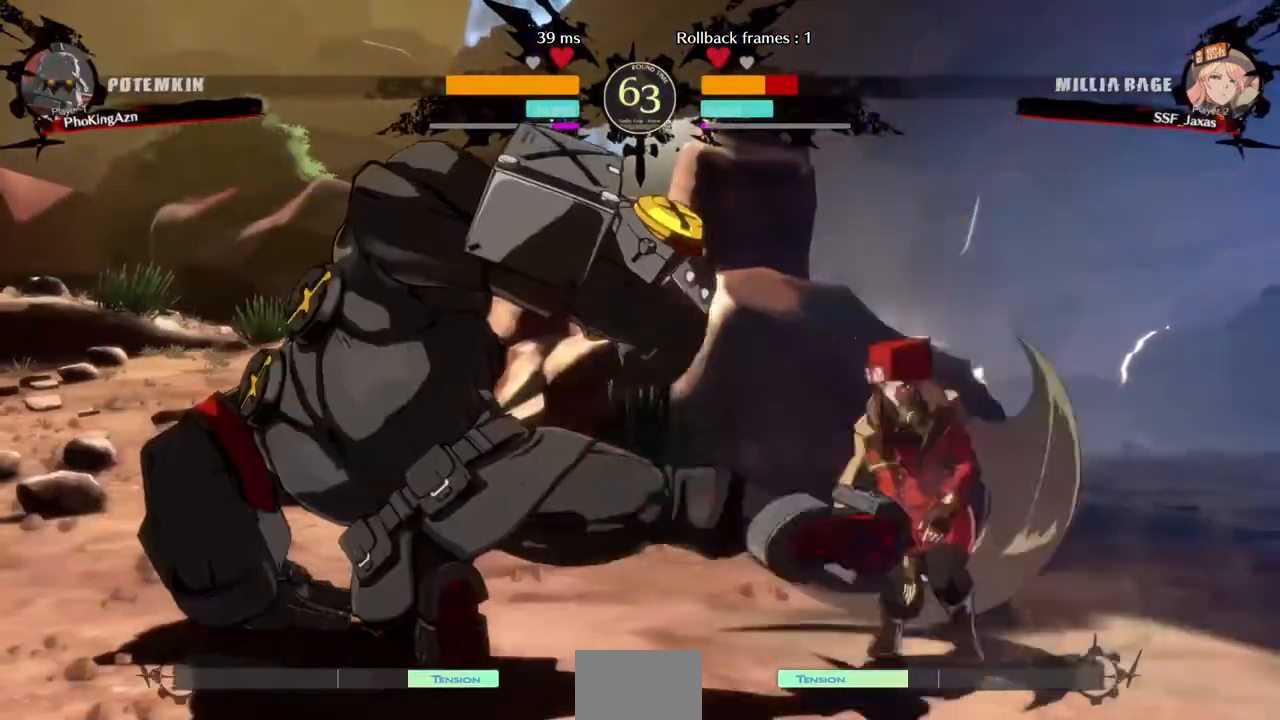
{"dt_ms": 480, "buttons": ["DPAD_RIGHT"], "events": [[120, "DPAD_LEFT", "up"], [120, "DPAD_RIGHT", "down"], [120, "DPAD_UP", "up"]]}
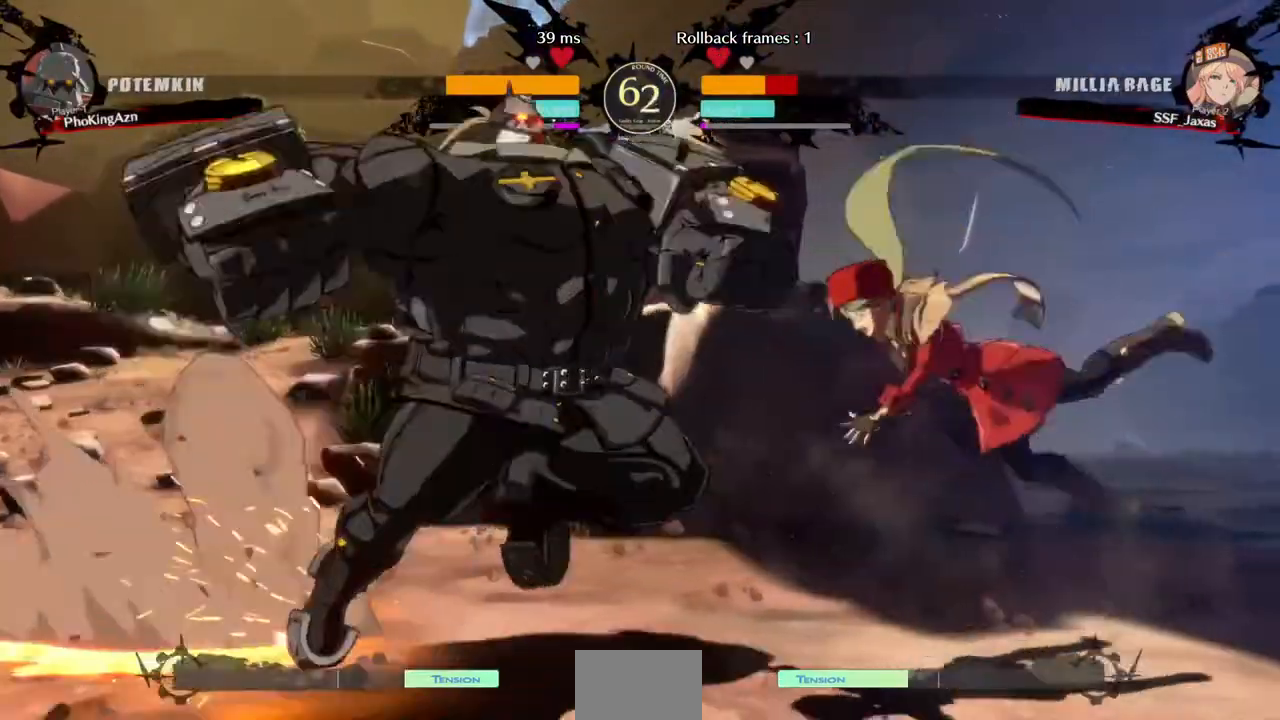
{"dt_ms": 520, "buttons": ["DPAD_DOWN", "DPAD_RIGHT"], "events": [[40, "DPAD_DOWN", "down"], [160, "SQUARE", "down"], [440, "SQUARE", "up"]]}
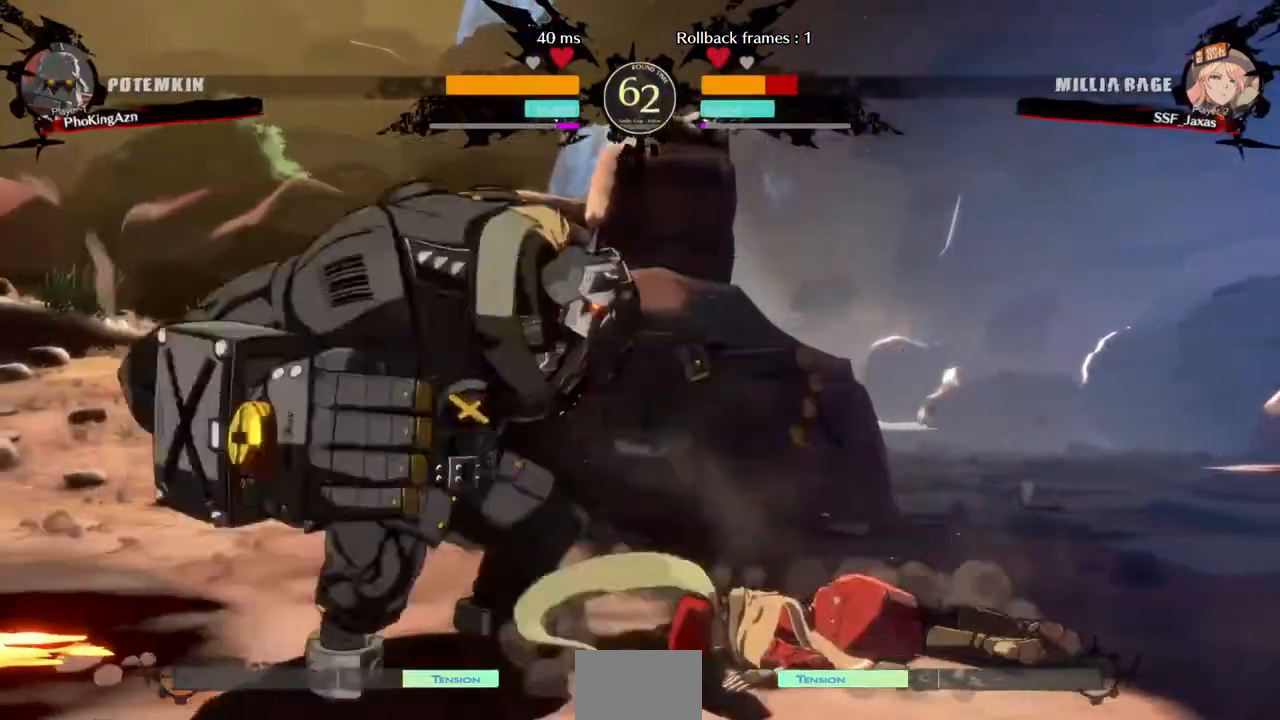
{"dt_ms": 480, "buttons": ["DPAD_DOWN", "DPAD_RIGHT"], "events": []}
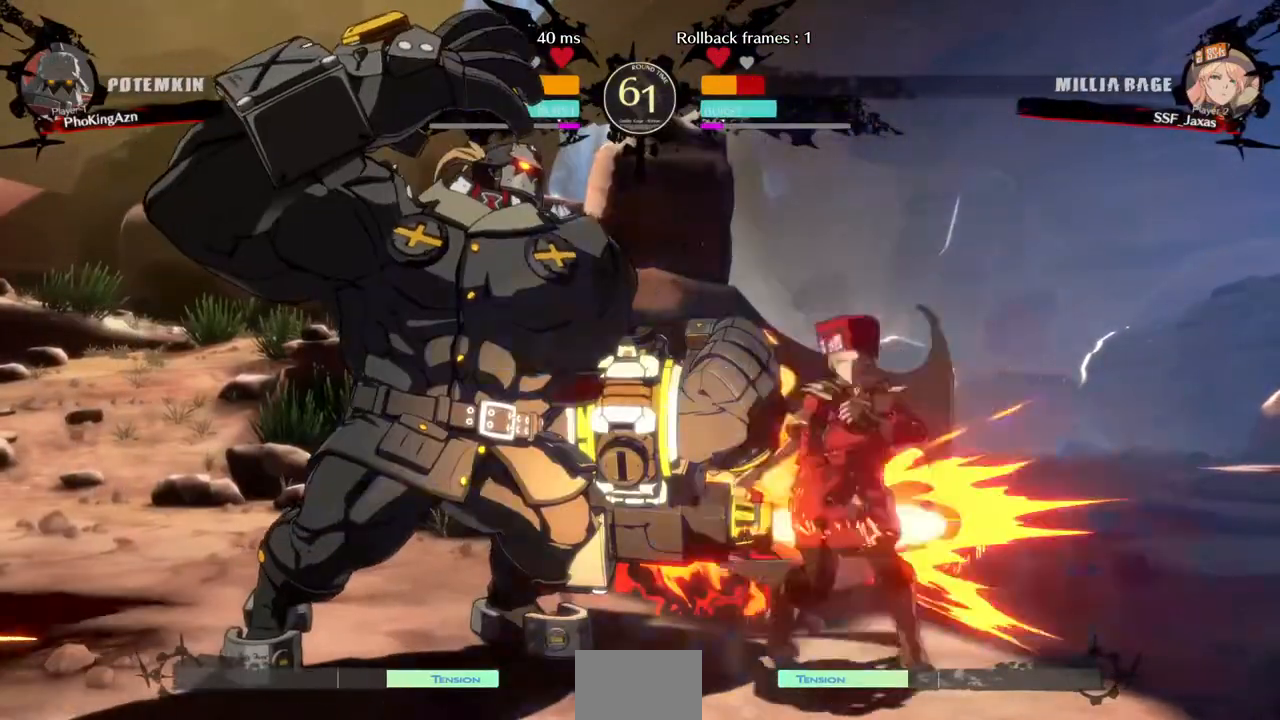
{"dt_ms": 520, "buttons": ["DPAD_DOWN", "DPAD_RIGHT"], "events": []}
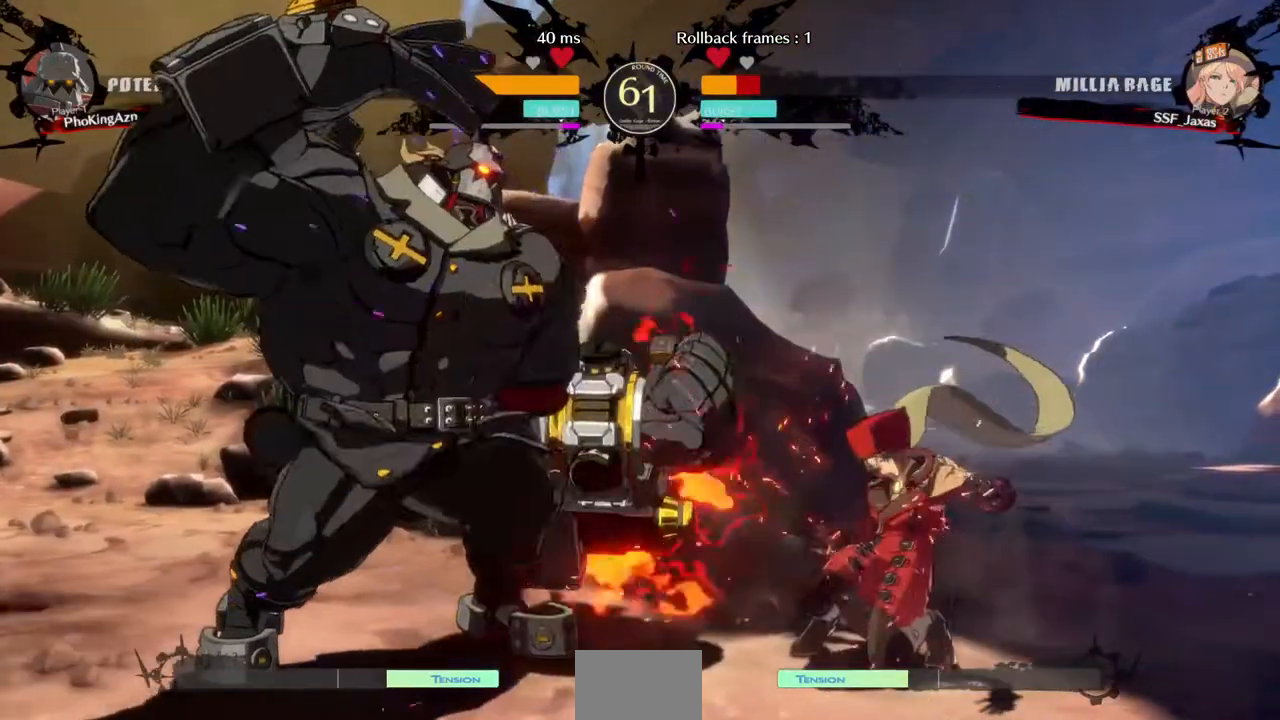
{"dt_ms": 480, "buttons": ["L1", "DPAD_RIGHT"]}
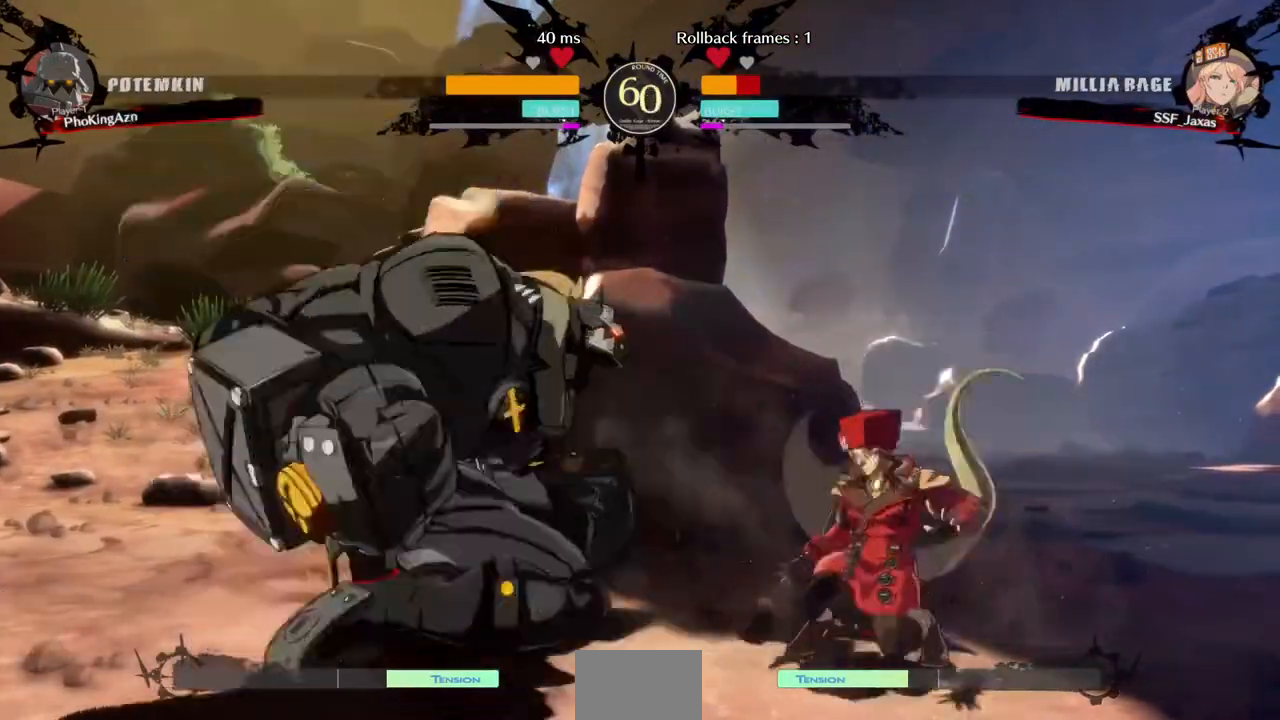
{"dt_ms": 520, "buttons": ["DPAD_DOWN", "DPAD_RIGHT"]}
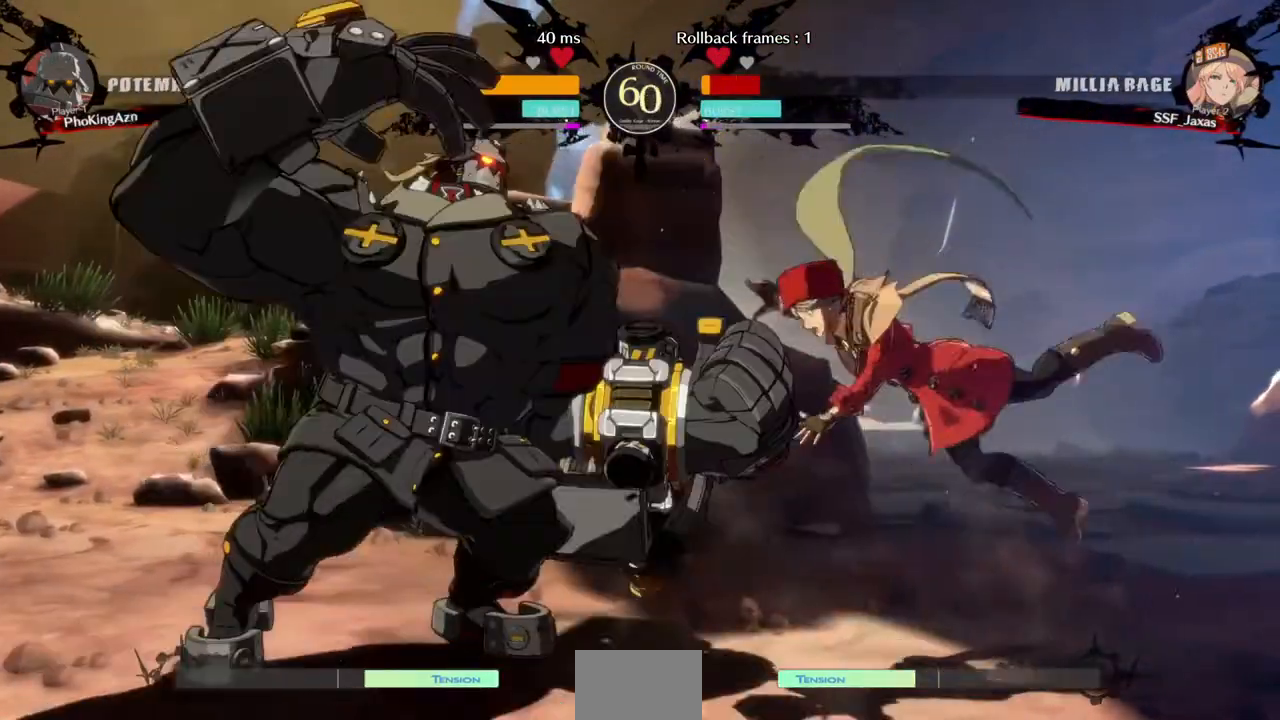
{"dt_ms": 480, "buttons": ["DPAD_DOWN", "DPAD_RIGHT"], "events": [[80, "SQUARE", "down"], [200, "SQUARE", "up"], [280, "START", "down"], [320, "START", "up"]]}
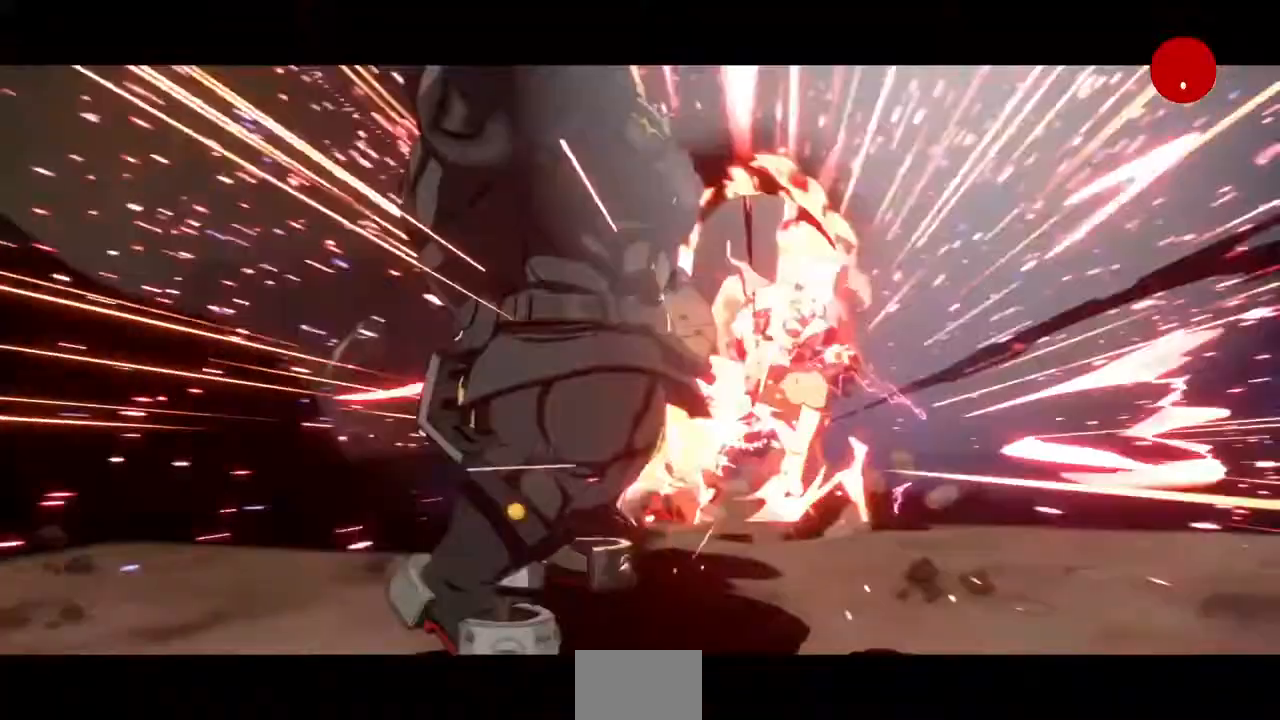
{"dt_ms": 520, "buttons": ["DPAD_RIGHT"], "events": [[360, "DPAD_DOWN", "up"]]}
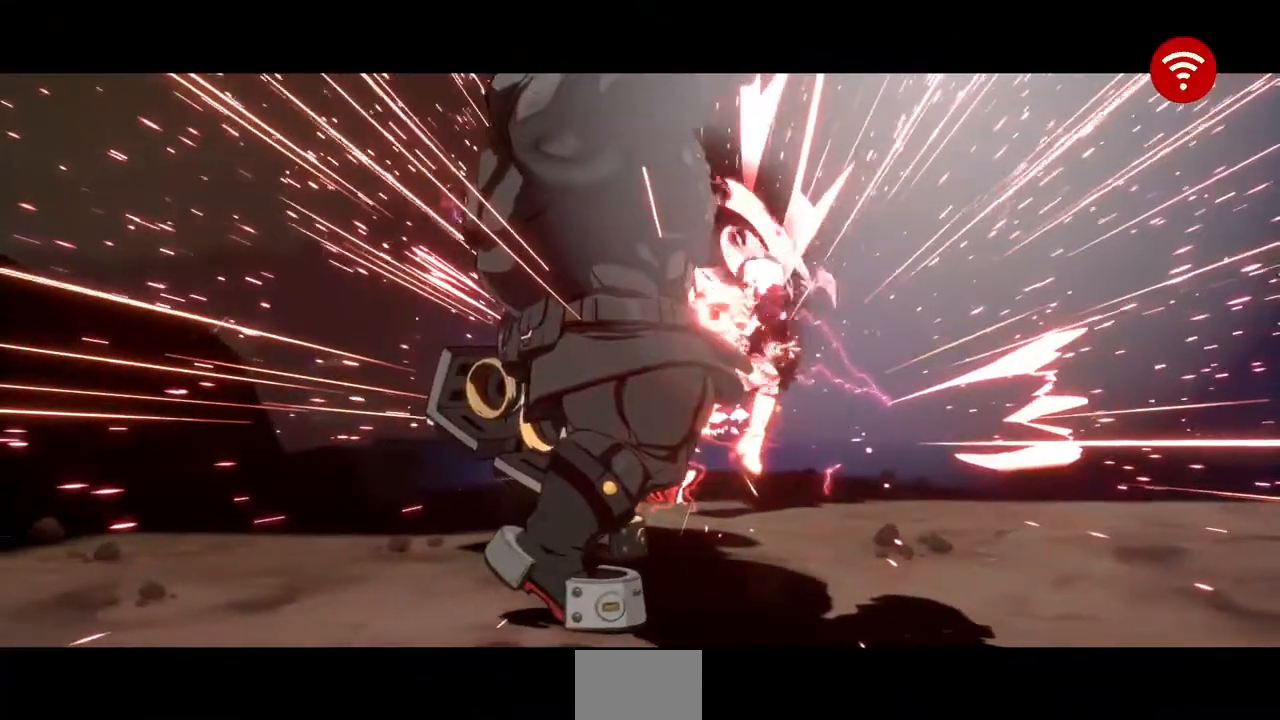
{"dt_ms": 480, "buttons": [], "events": [[240, "DPAD_RIGHT", "up"], [240, "SQUARE", "down"], [360, "SQUARE", "up"]]}
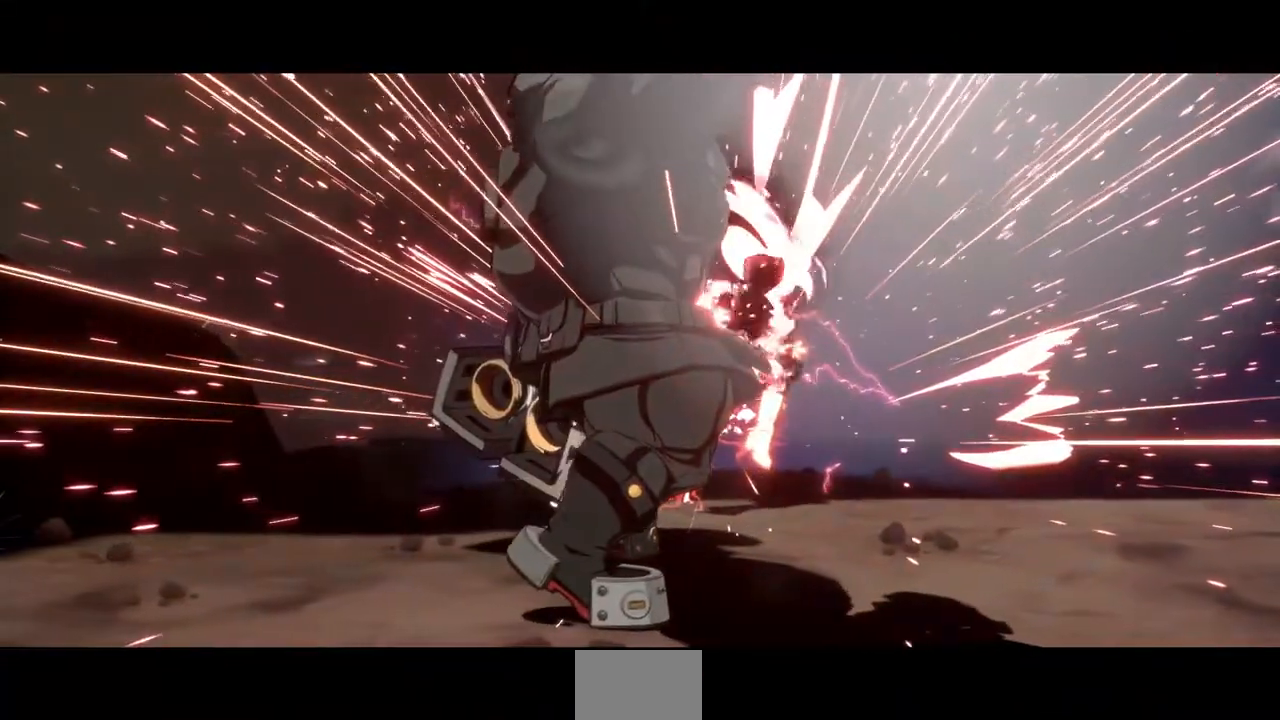
{"dt_ms": 520, "buttons": [], "events": [[80, "SQUARE", "down"], [240, "SQUARE", "up"], [400, "SQUARE", "down"], [520, "SQUARE", "up"]]}
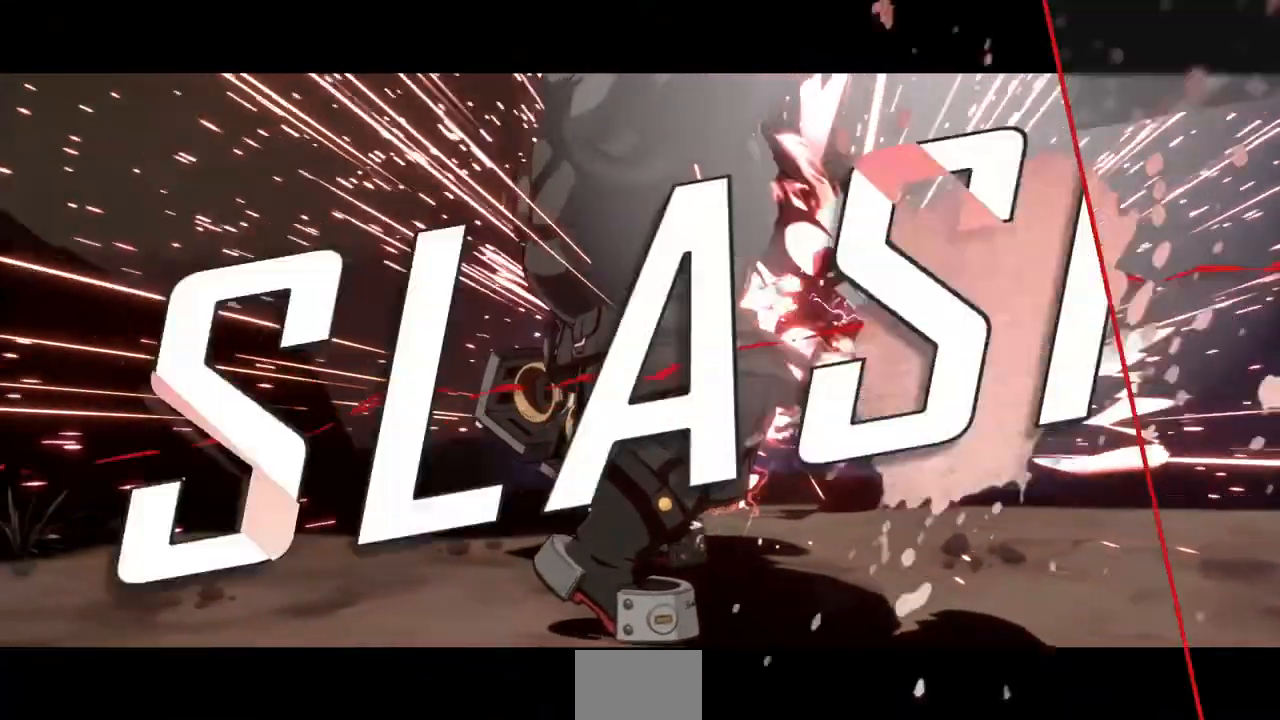
{"dt_ms": 1000, "buttons": []}
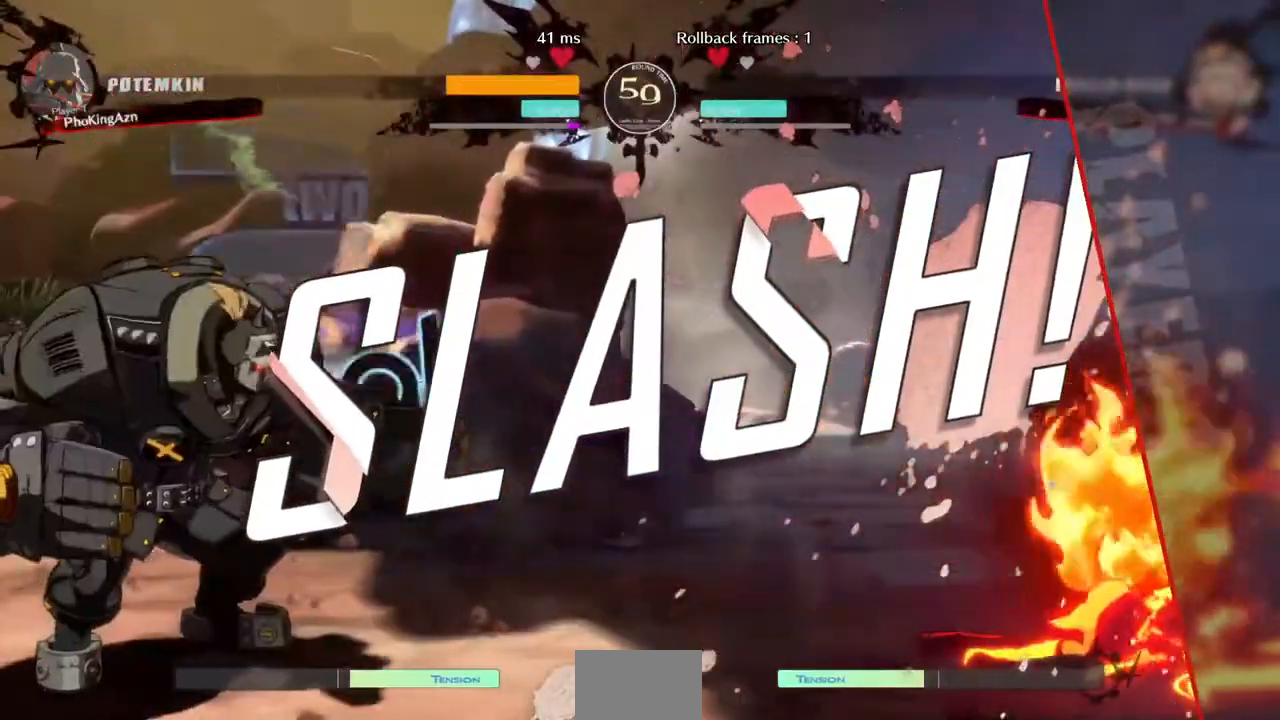
{"dt_ms": 480, "buttons": [], "events": [[280, "CROSS", "down"], [400, "CROSS", "up"]]}
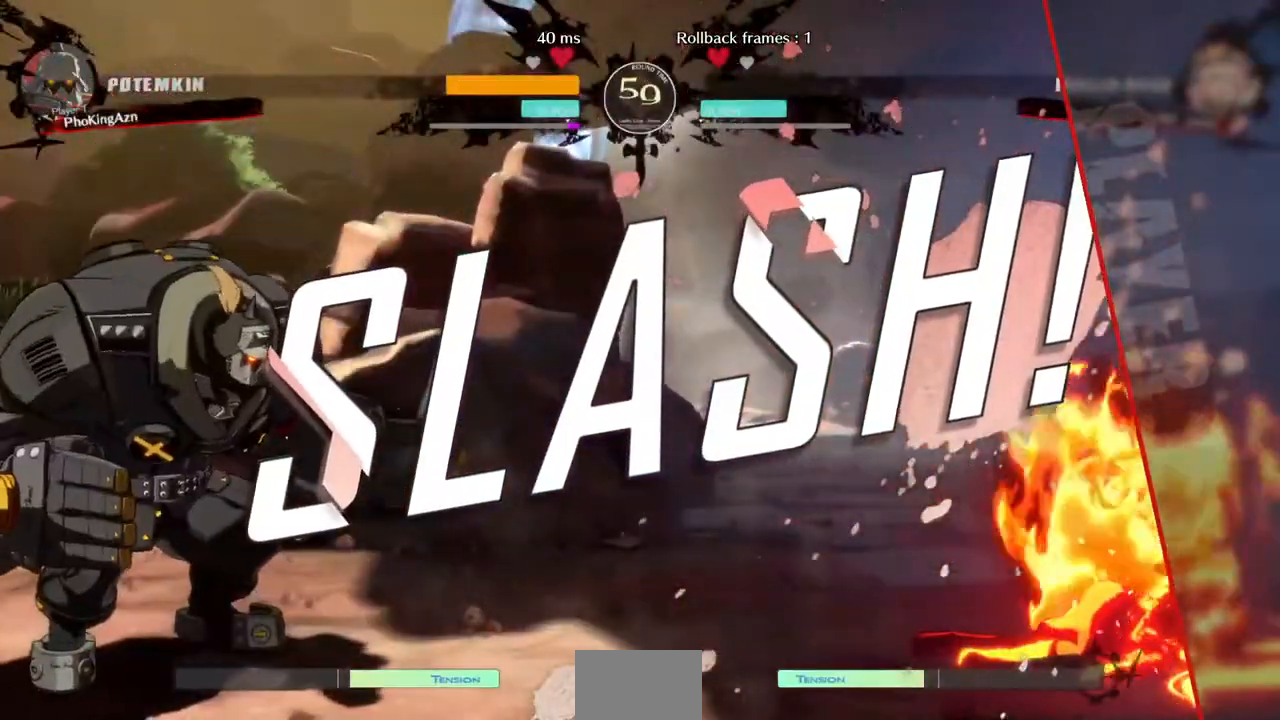
{"dt_ms": 520, "buttons": ["CROSS"], "events": [[80, "CROSS", "down"], [240, "CROSS", "up"], [440, "CROSS", "down"]]}
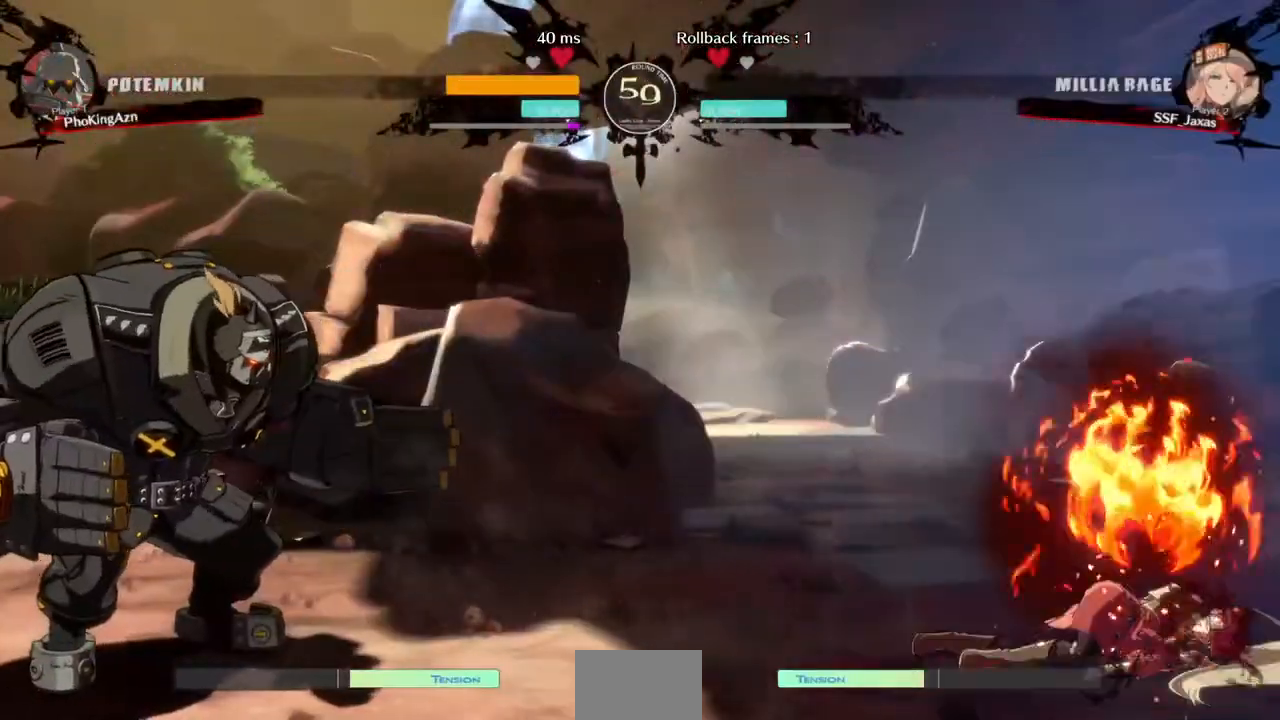
{"dt_ms": 480, "buttons": ["CROSS"], "events": [[80, "CROSS", "up"], [360, "CROSS", "down"]]}
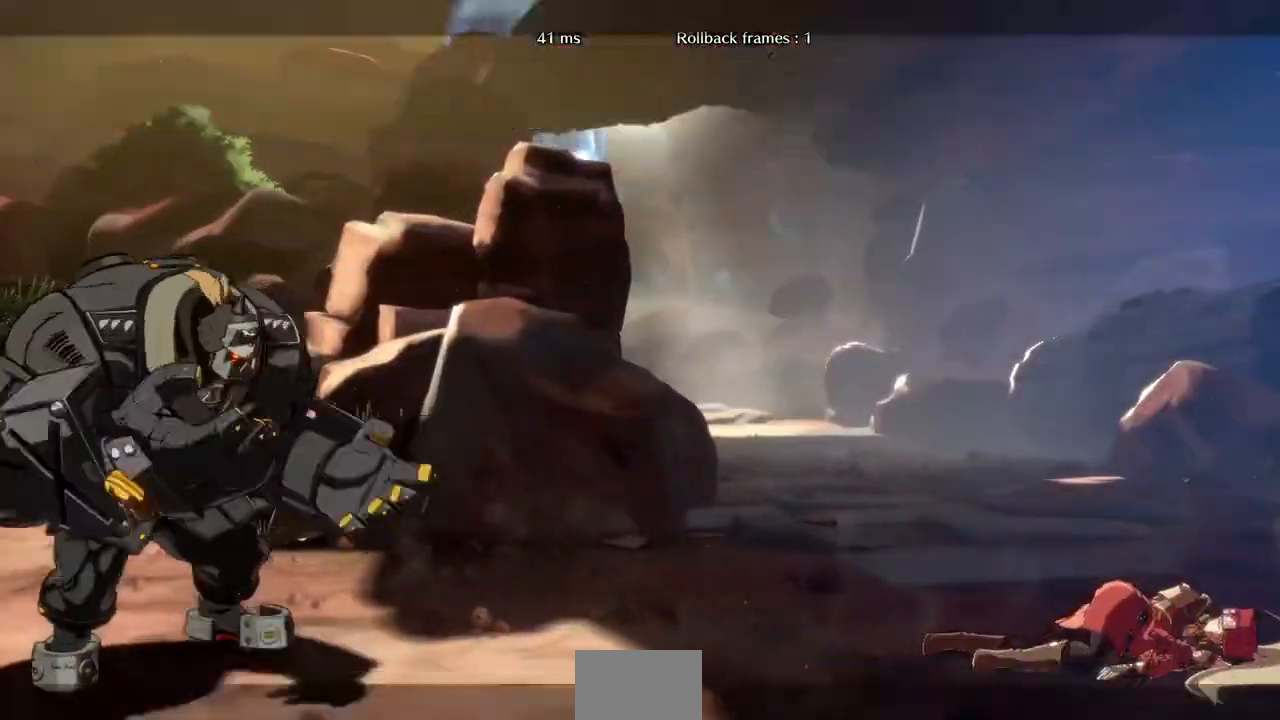
{"dt_ms": 520, "buttons": [], "events": [[40, "CROSS", "up"], [280, "CROSS", "down"], [440, "CROSS", "up"]]}